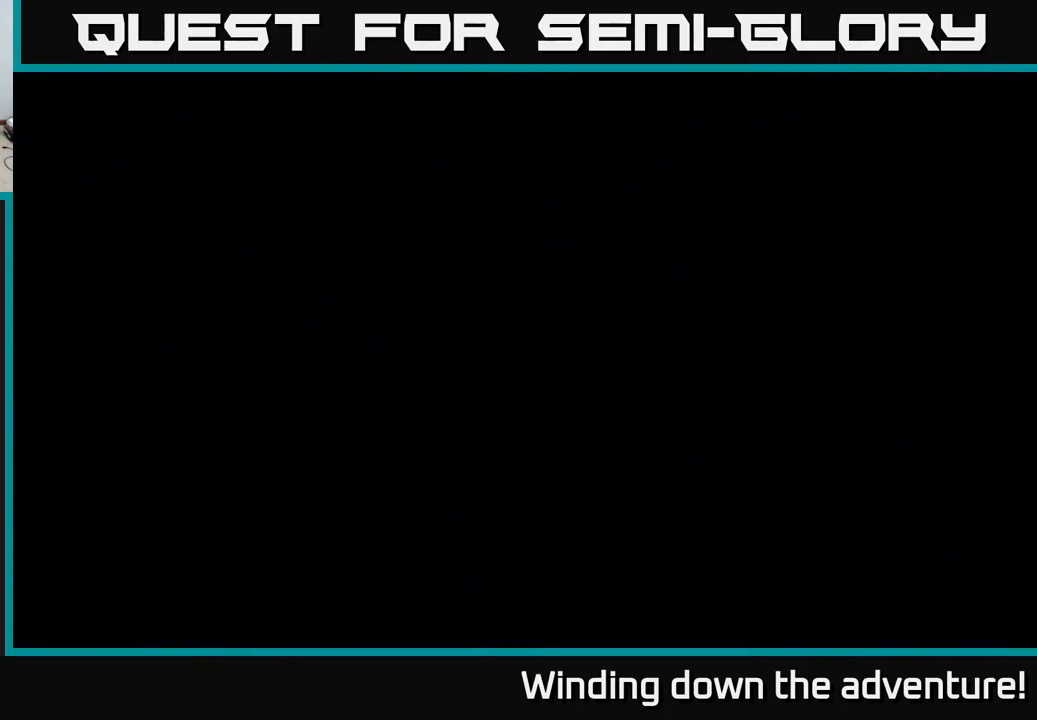
Gameplay with a controller (Xbox layout); each line is a JSON object with the inputs held at the frame after it. "events" lists button and stick changes between this image and that frame as [ms after this image, input, new state], when the widget could be followed in between.
{"buttons": [], "left_stick": "up-right", "right_stick": "center", "events": []}
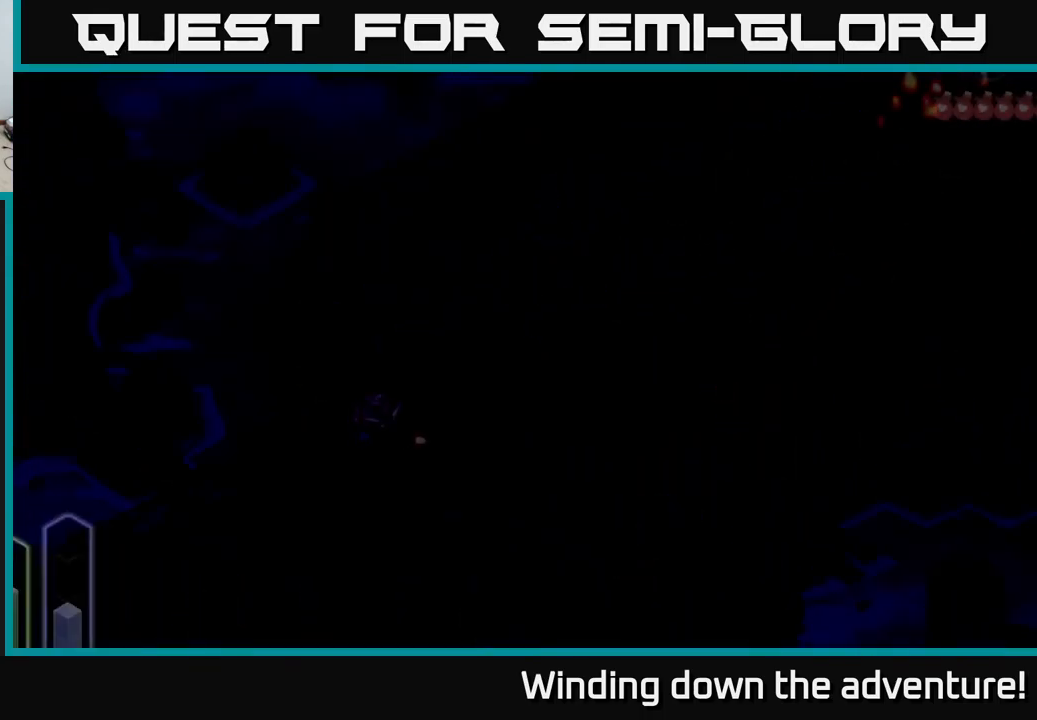
{"buttons": [], "left_stick": "up-right", "right_stick": "center", "events": []}
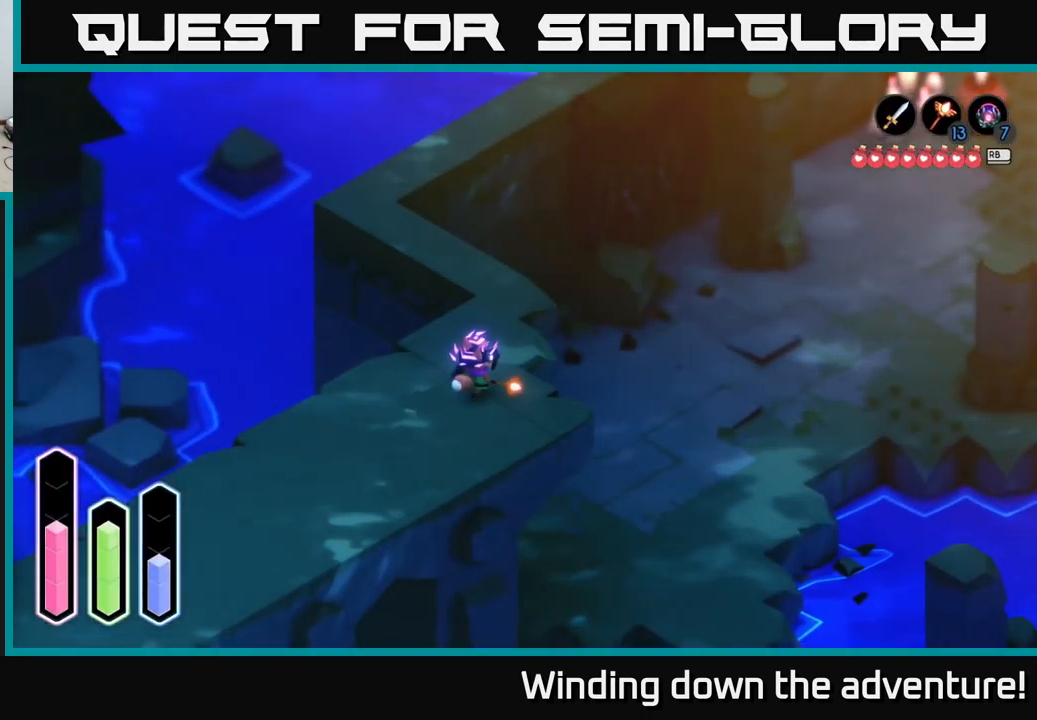
{"buttons": ["A"], "left_stick": "up-right", "right_stick": "center", "events": [[150, "A", "down"]]}
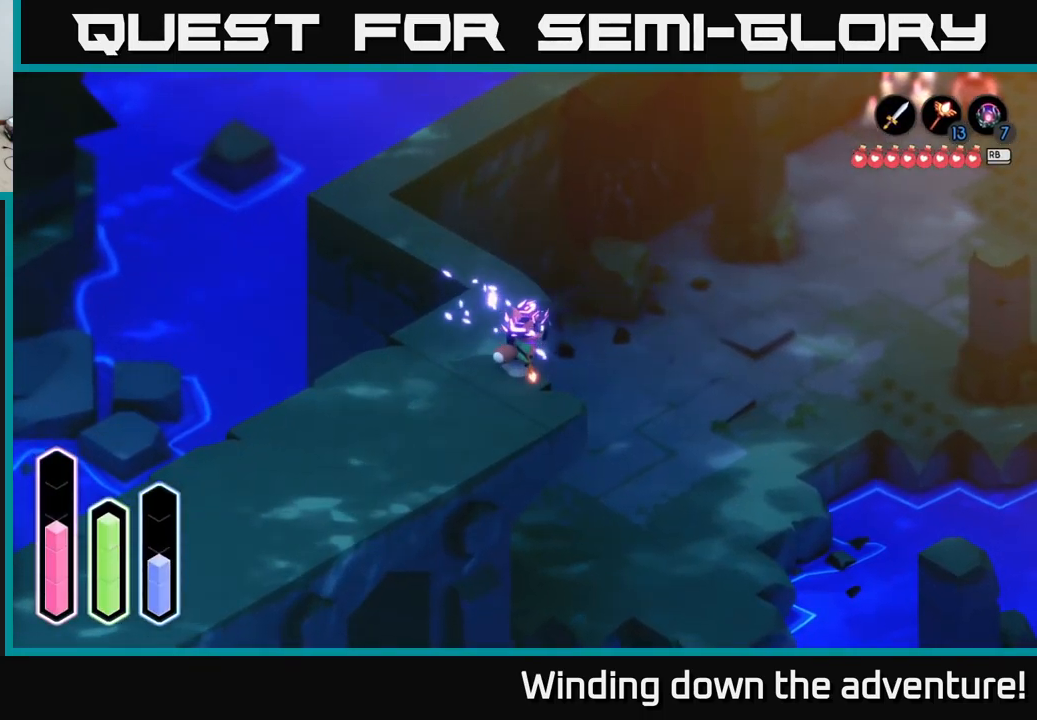
{"buttons": ["A"], "left_stick": "up", "right_stick": "center", "events": [[83, "A", "up"], [200, "left_stick", "up"], [416, "A", "down"]]}
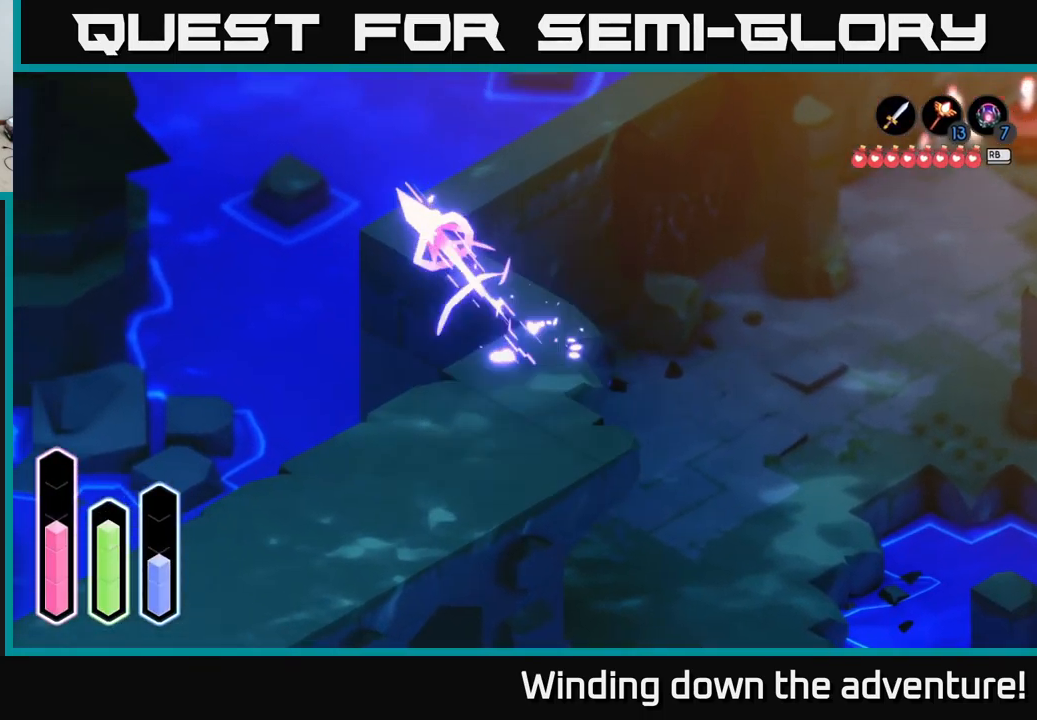
{"buttons": [], "left_stick": "up-right", "right_stick": "center", "events": [[383, "left_stick", "up-right"], [466, "A", "up"]]}
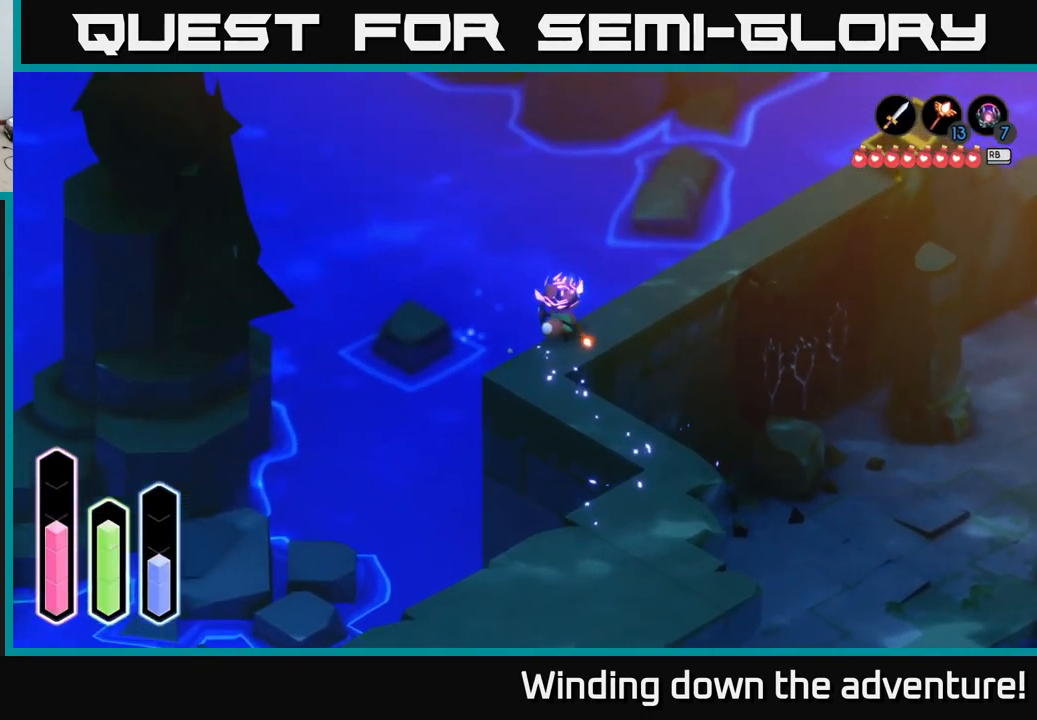
{"buttons": ["A"], "left_stick": "up-right", "right_stick": "center", "events": [[66, "A", "down"], [267, "A", "up"], [333, "A", "down"]]}
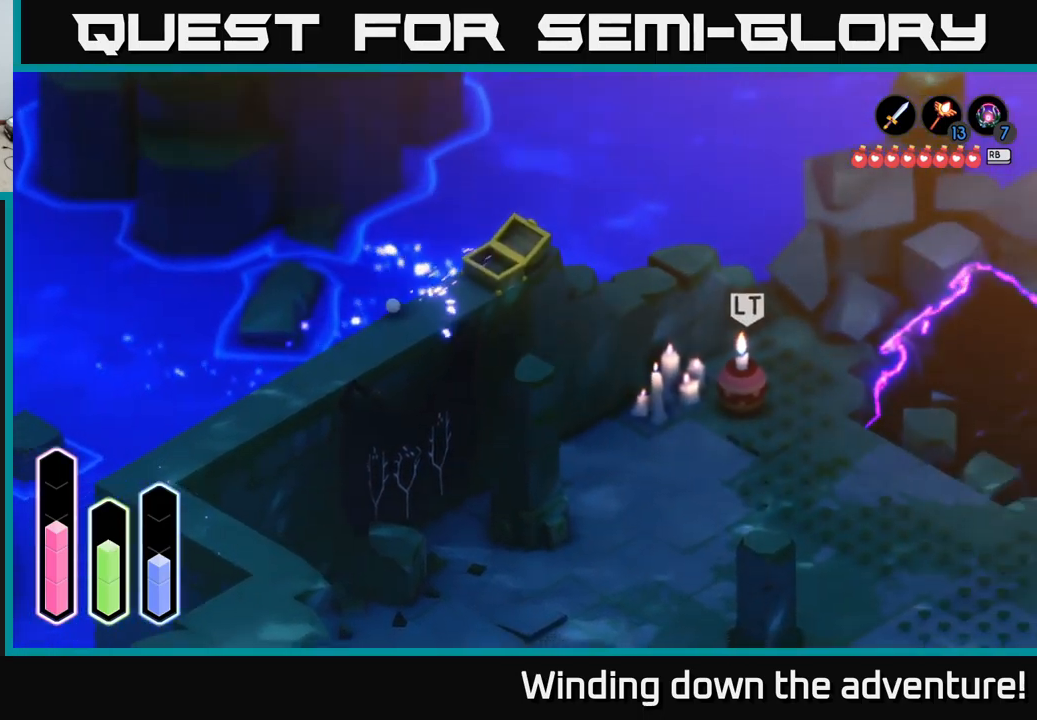
{"buttons": ["L2"], "left_stick": "center", "right_stick": "center", "events": [[100, "left_stick", "right"], [150, "A", "up"], [367, "L2", "down"], [433, "left_stick", "center"]]}
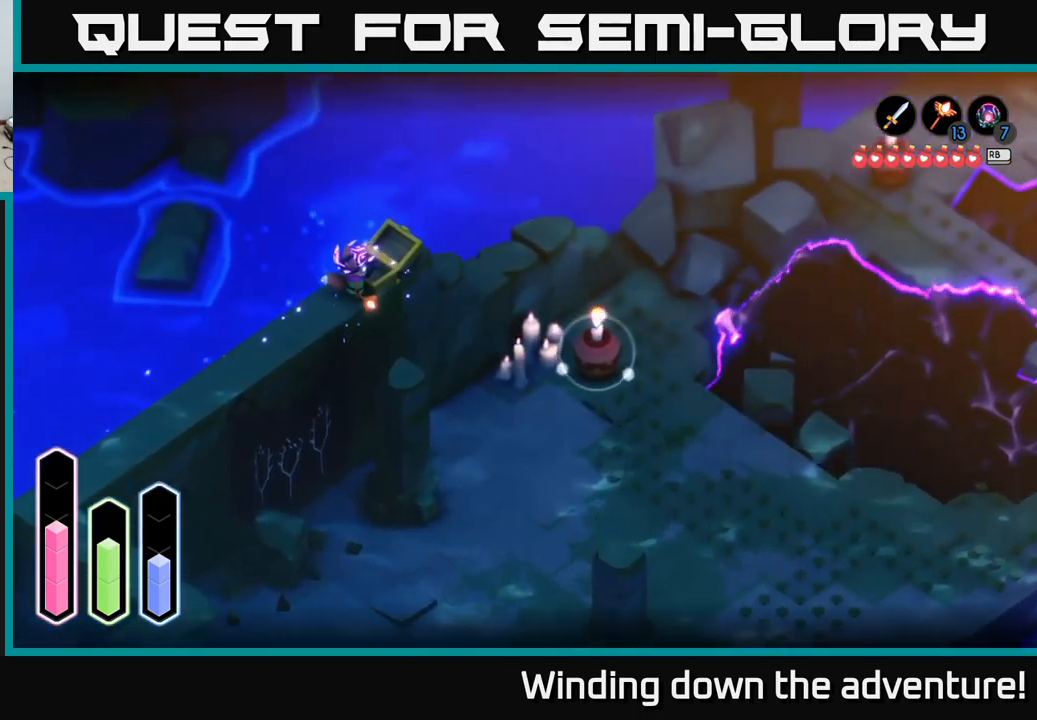
{"buttons": [], "left_stick": "down", "right_stick": "center", "events": [[333, "L2", "up"], [400, "left_stick", "down"]]}
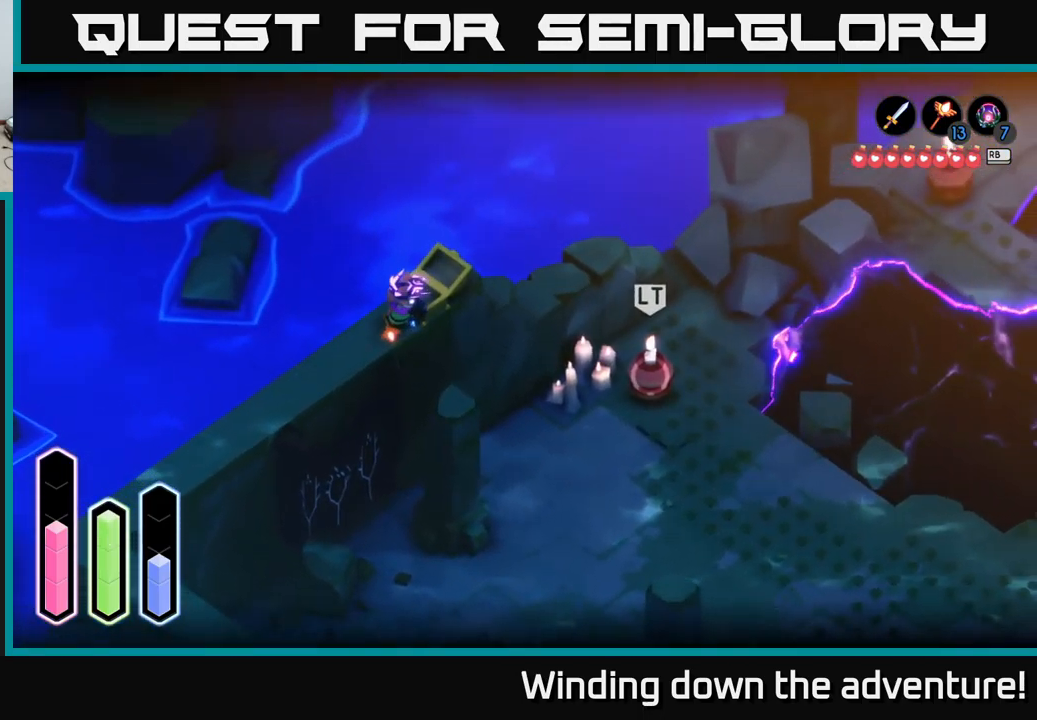
{"buttons": [], "left_stick": "down", "right_stick": "center", "events": []}
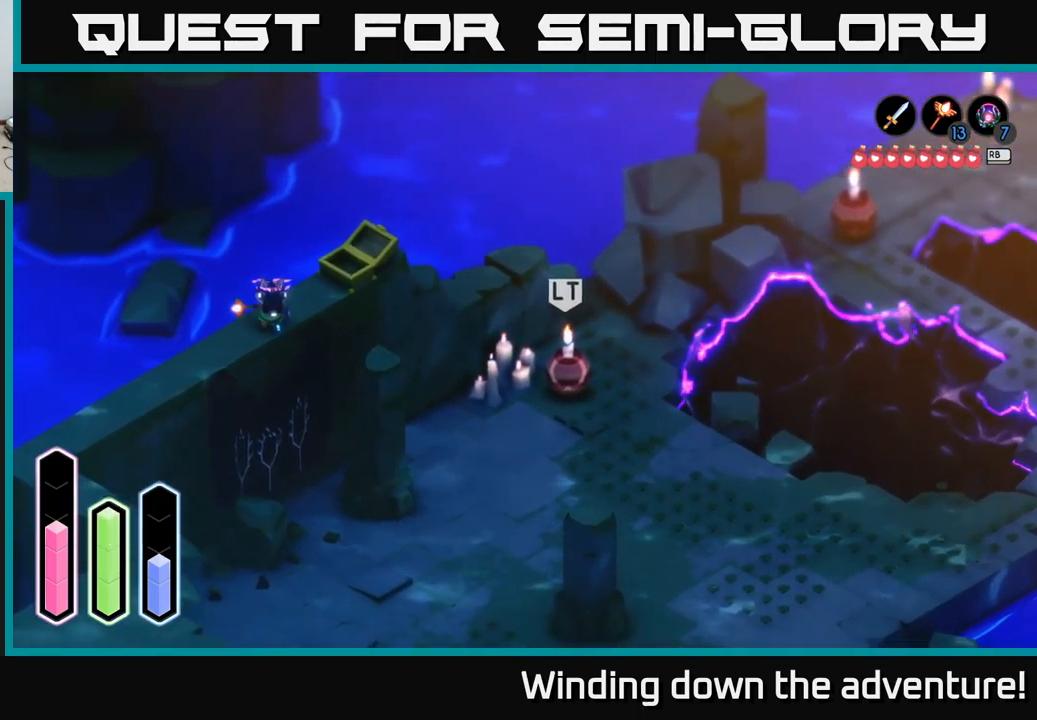
{"buttons": ["A"], "left_stick": "down", "right_stick": "center", "events": [[217, "A", "down"]]}
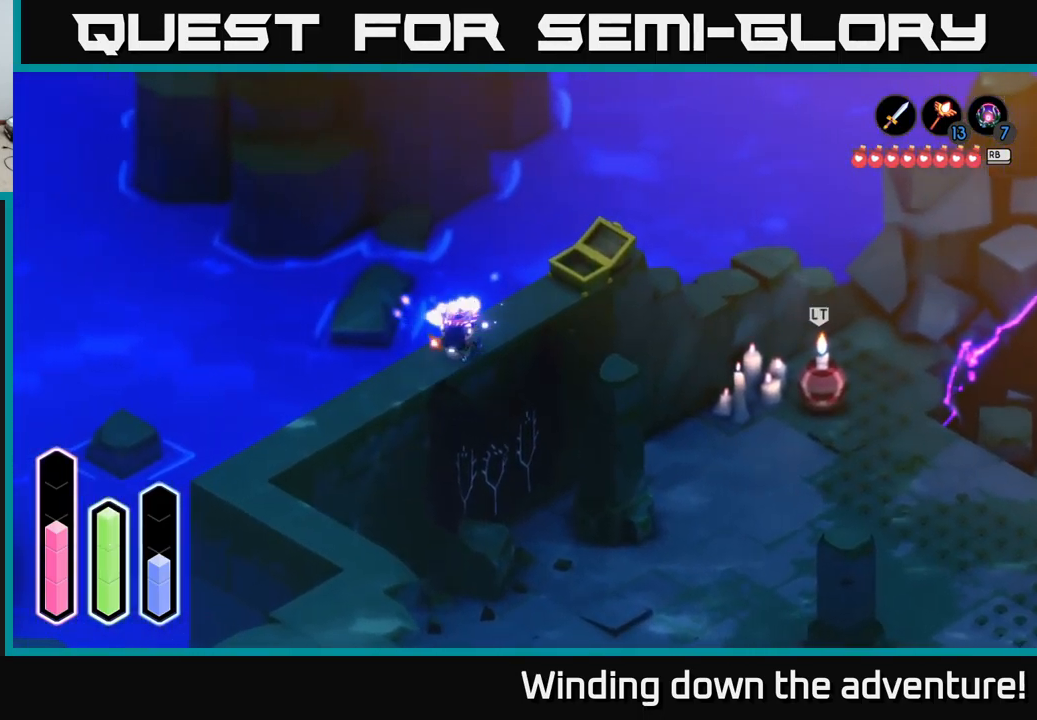
{"buttons": ["A"], "left_stick": "down-left", "right_stick": "center", "events": [[133, "left_stick", "down-left"]]}
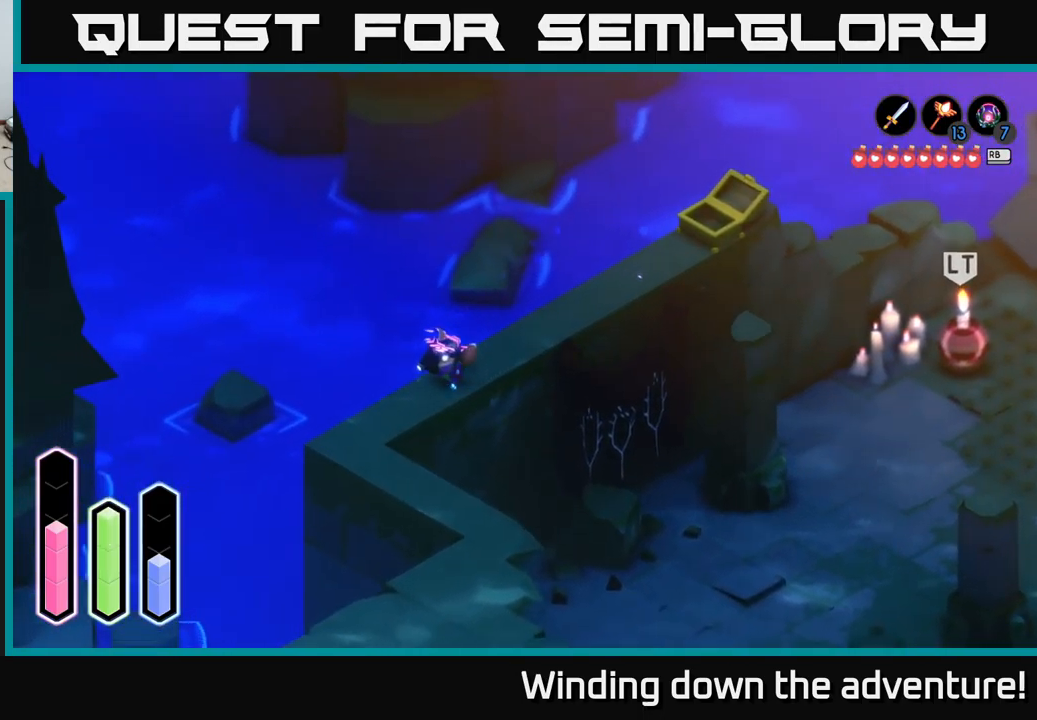
{"buttons": ["A"], "left_stick": "down-right", "right_stick": "center", "events": [[333, "left_stick", "down-right"]]}
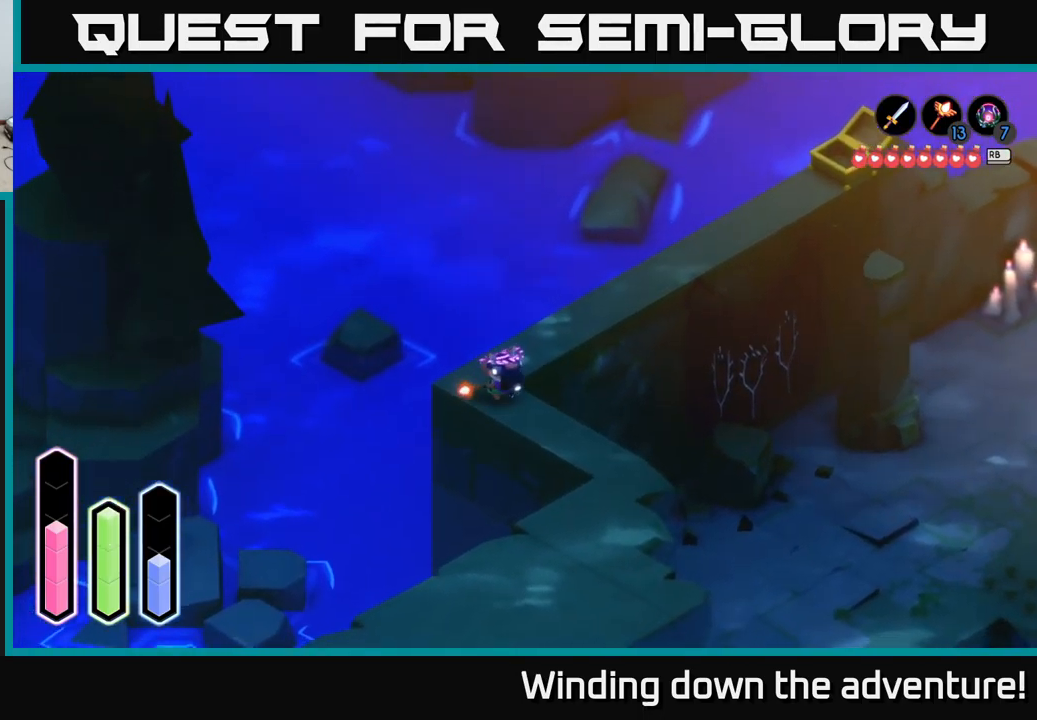
{"buttons": ["A"], "left_stick": "down", "right_stick": "center", "events": [[450, "left_stick", "down"]]}
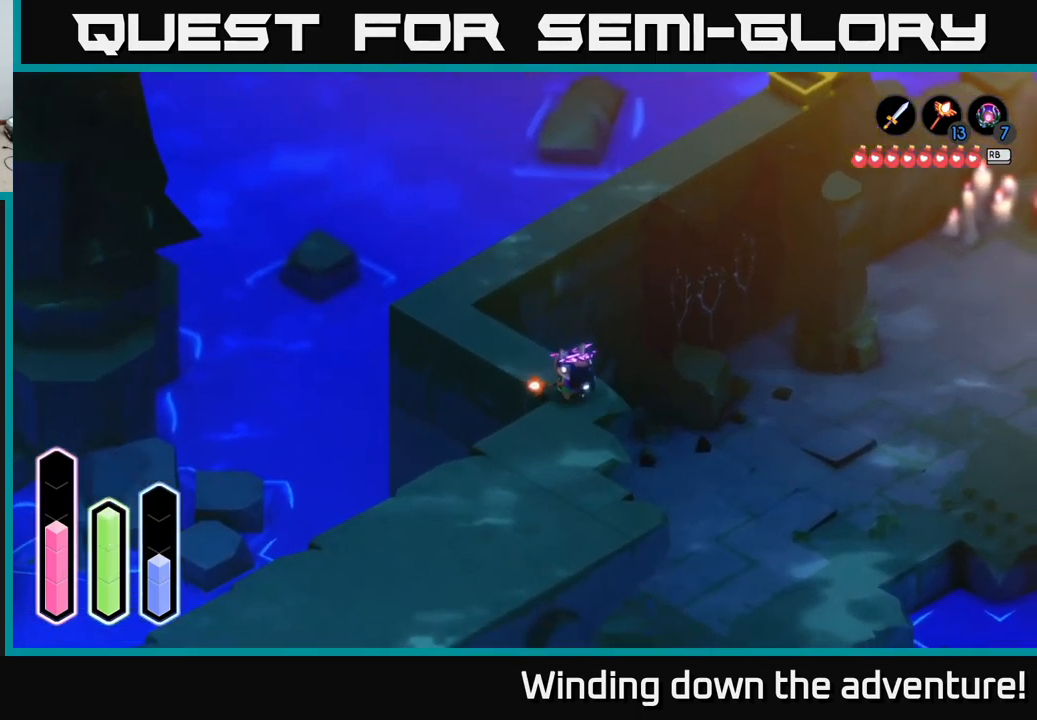
{"buttons": [], "left_stick": "down-left", "right_stick": "center", "events": [[133, "left_stick", "down-left"], [200, "A", "up"], [283, "A", "down"], [483, "A", "up"]]}
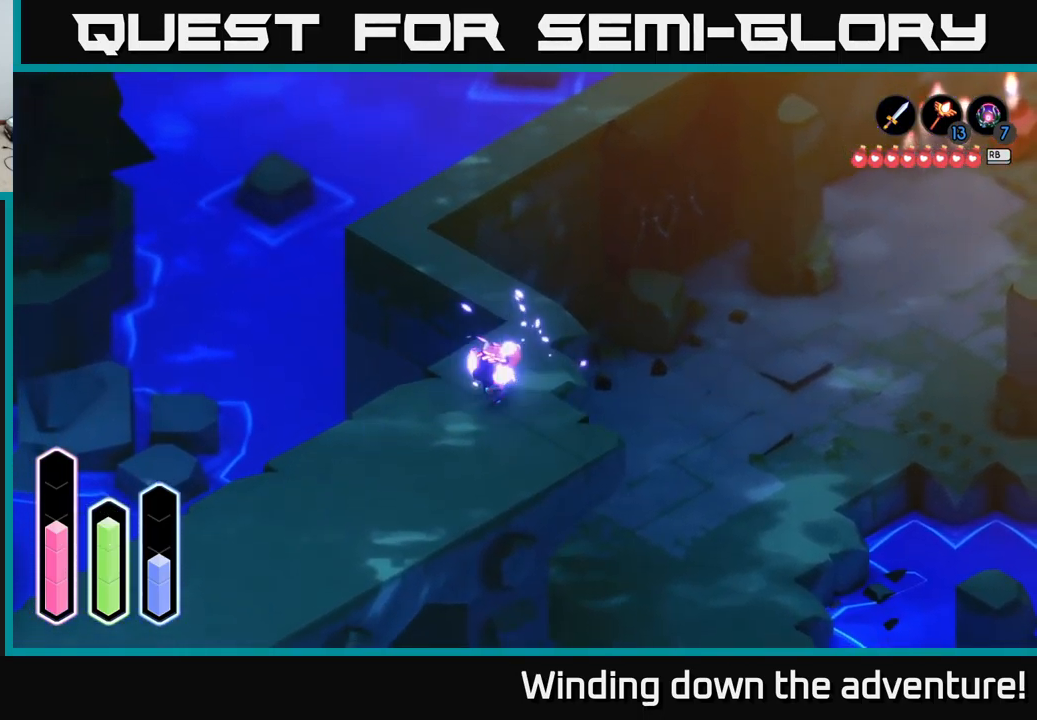
{"buttons": [], "left_stick": "down-left", "right_stick": "center", "events": [[50, "A", "down"], [233, "A", "up"]]}
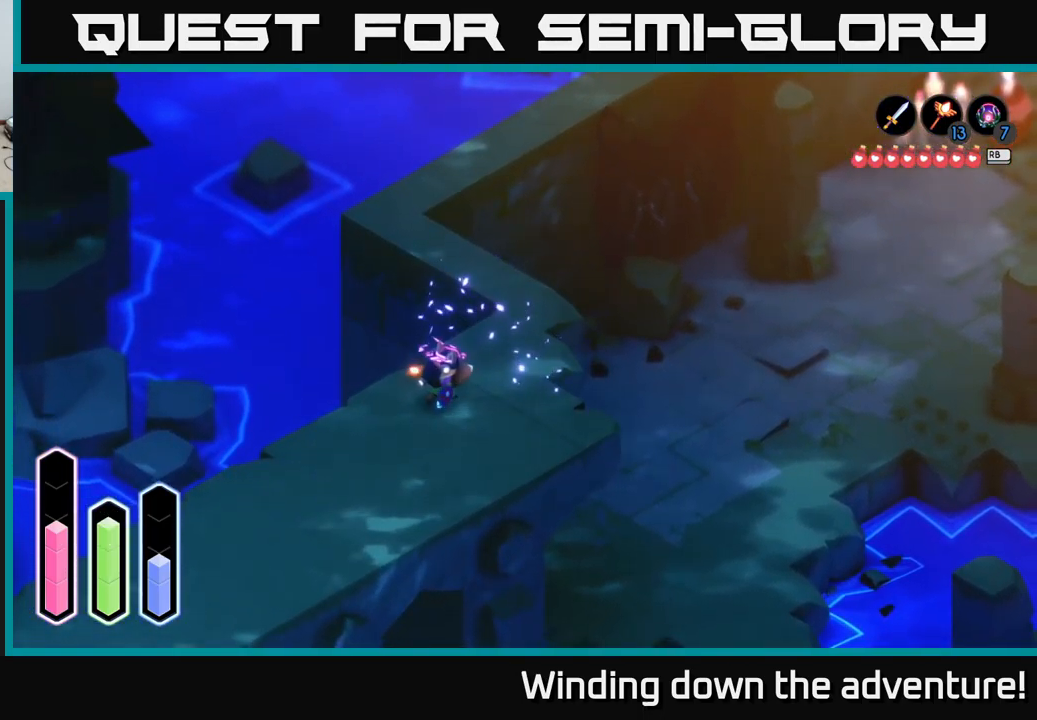
{"buttons": ["A"], "left_stick": "down-left", "right_stick": "center", "events": [[200, "A", "down"], [333, "A", "up"], [449, "A", "down"]]}
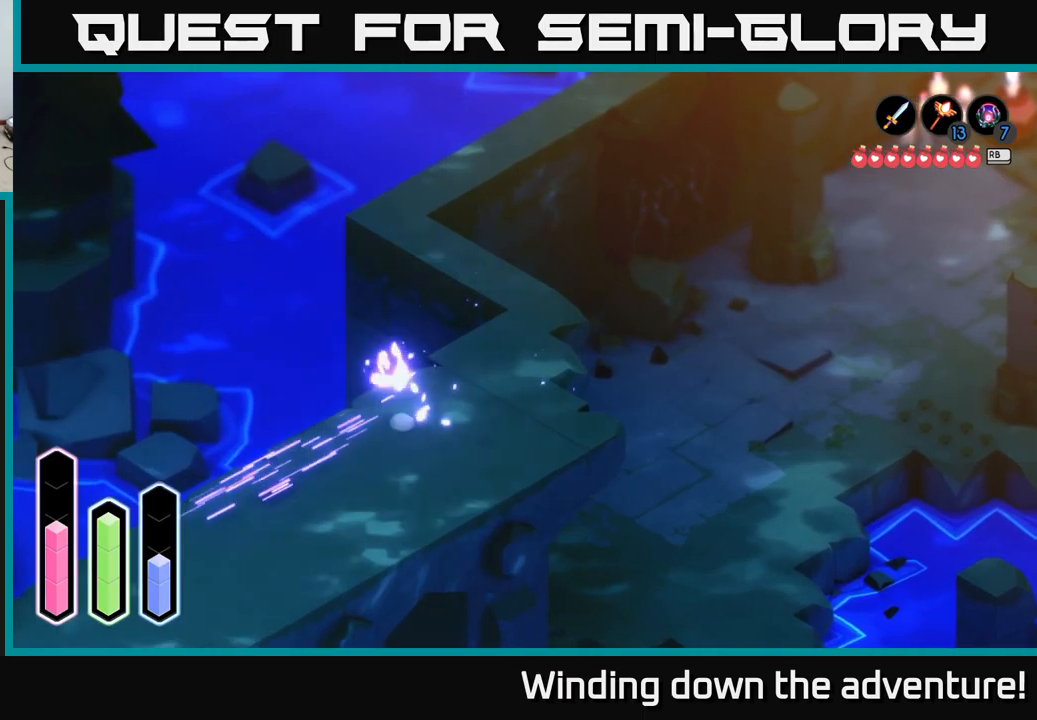
{"buttons": [], "left_stick": "down-left", "right_stick": "center", "events": [[250, "A", "up"]]}
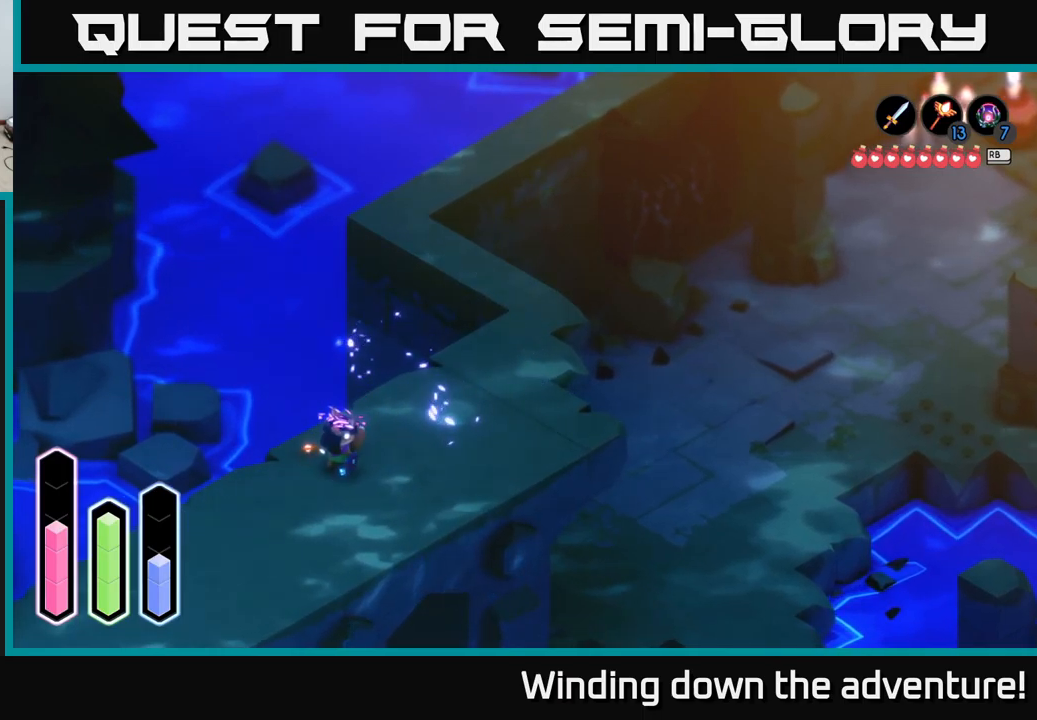
{"buttons": ["A"], "left_stick": "down-left", "right_stick": "center", "events": [[100, "A", "down"]]}
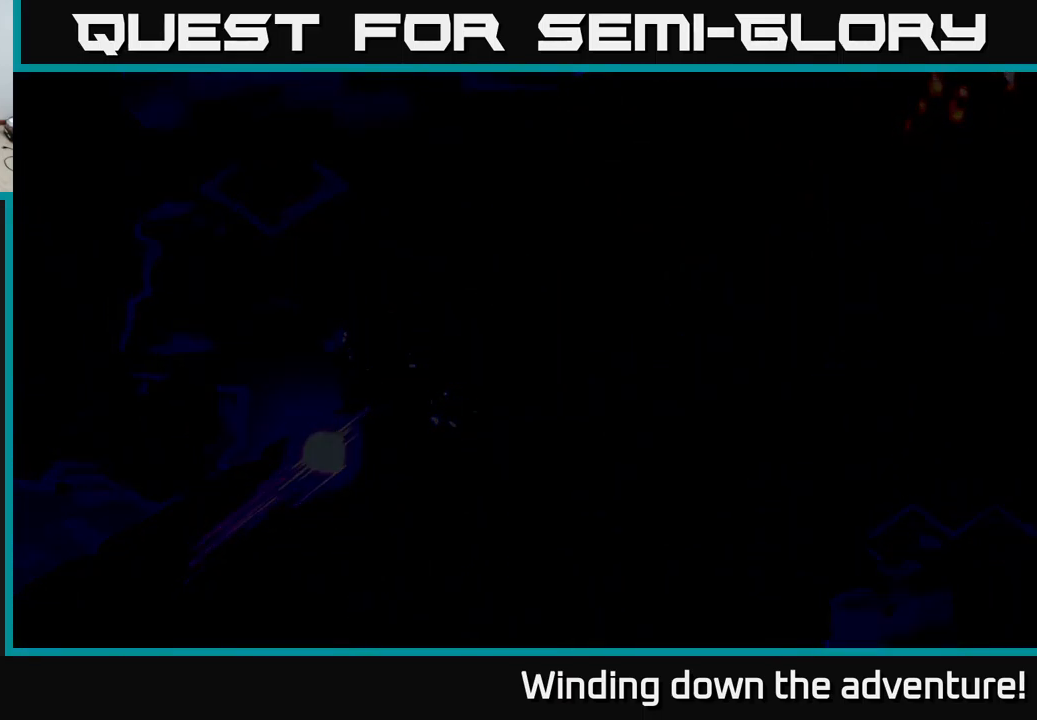
{"buttons": [], "left_stick": "down", "right_stick": "center", "events": [[134, "A", "up"], [234, "left_stick", "center"], [434, "left_stick", "down"]]}
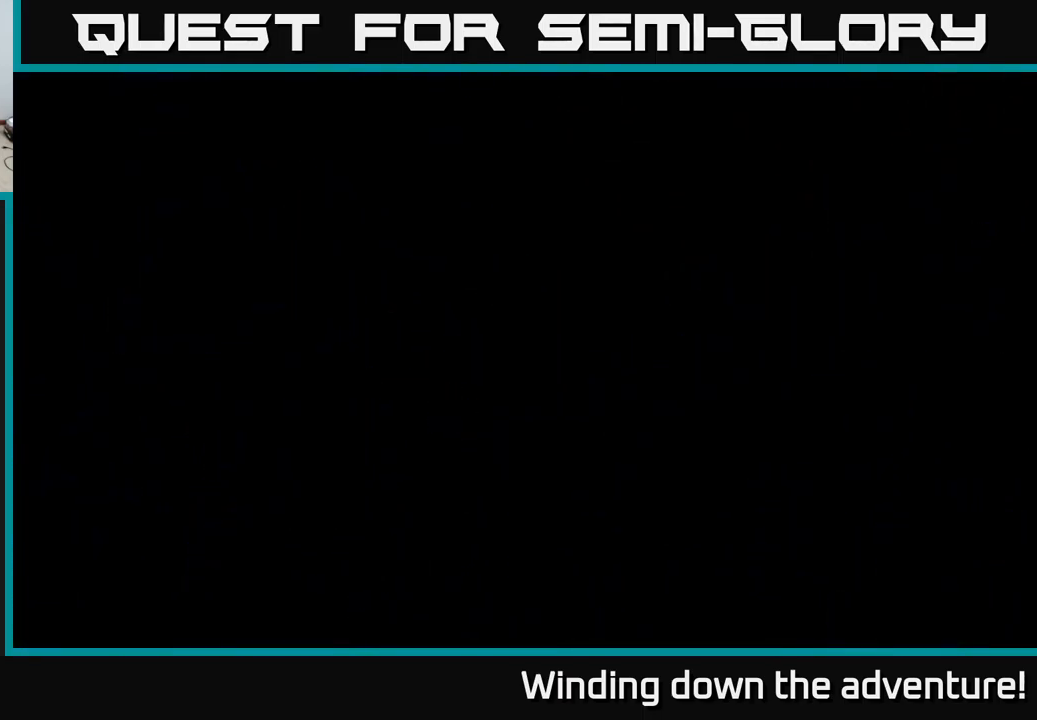
{"buttons": [], "left_stick": "down", "right_stick": "center", "events": []}
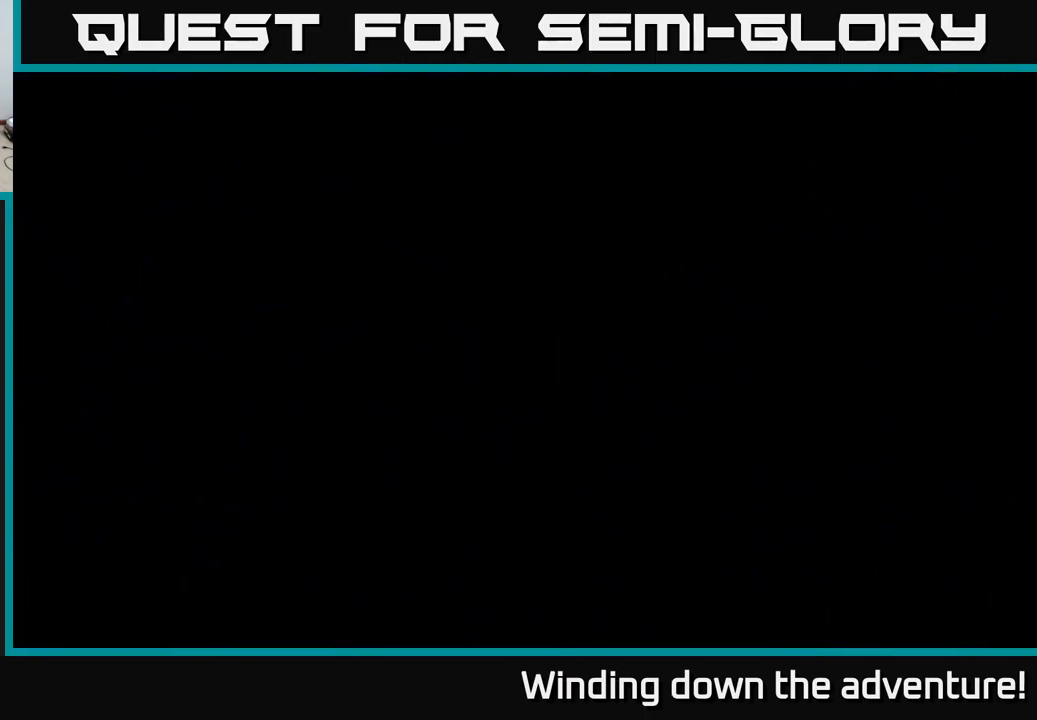
{"buttons": [], "left_stick": "down", "right_stick": "center", "events": []}
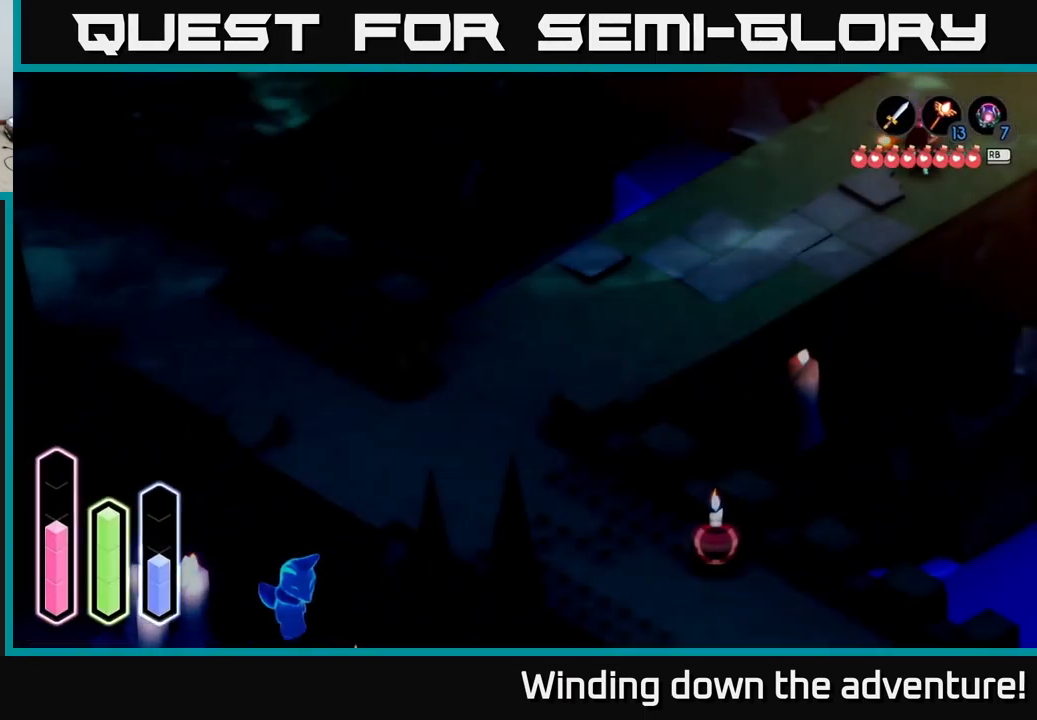
{"buttons": ["A"], "left_stick": "down-left", "right_stick": "center", "events": [[250, "left_stick", "down-left"], [417, "A", "down"]]}
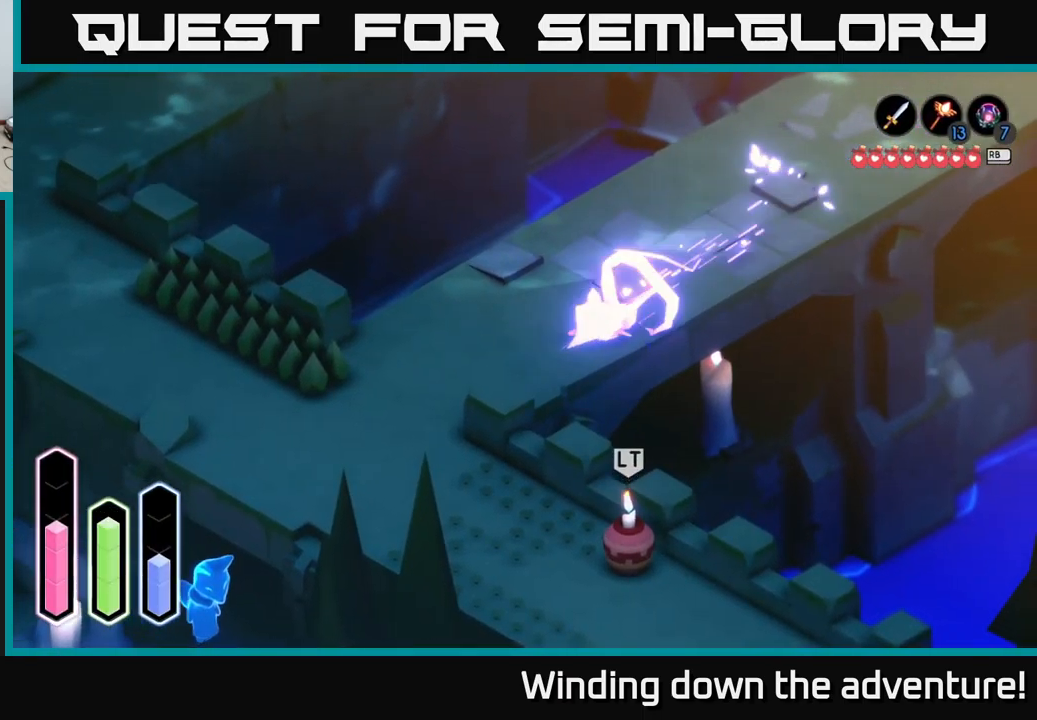
{"buttons": [], "left_stick": "up-left", "right_stick": "center", "events": [[100, "A", "up"], [200, "A", "down"], [367, "left_stick", "left"], [467, "left_stick", "up-left"], [484, "A", "up"]]}
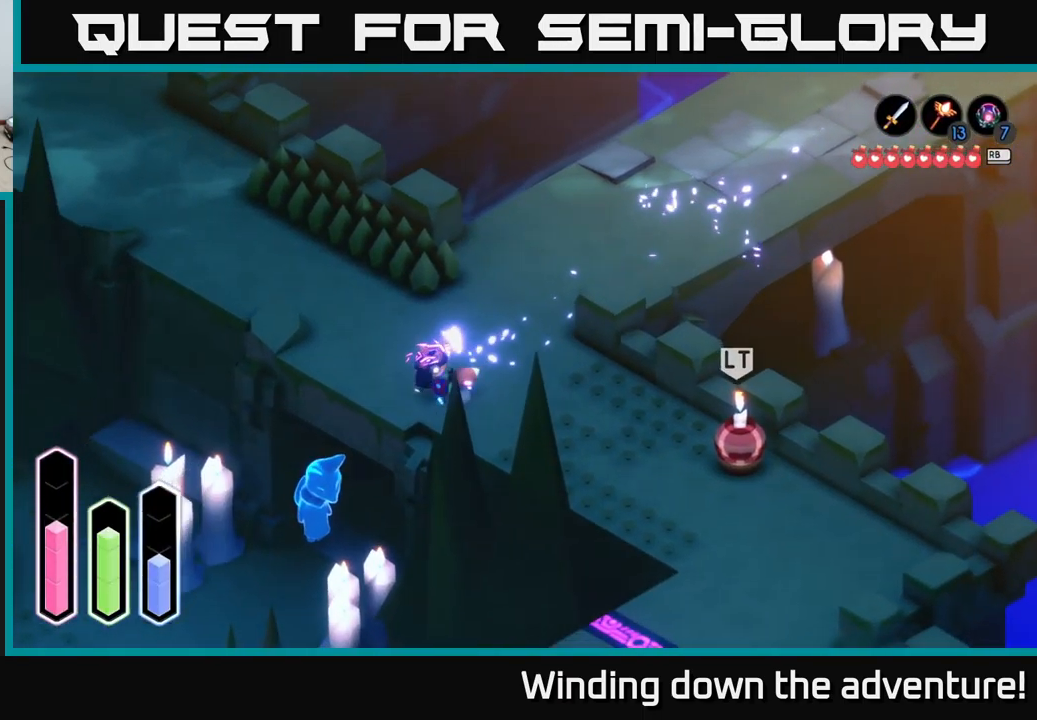
{"buttons": ["A"], "left_stick": "up-left", "right_stick": "center", "events": [[167, "A", "down"], [384, "A", "up"], [467, "A", "down"]]}
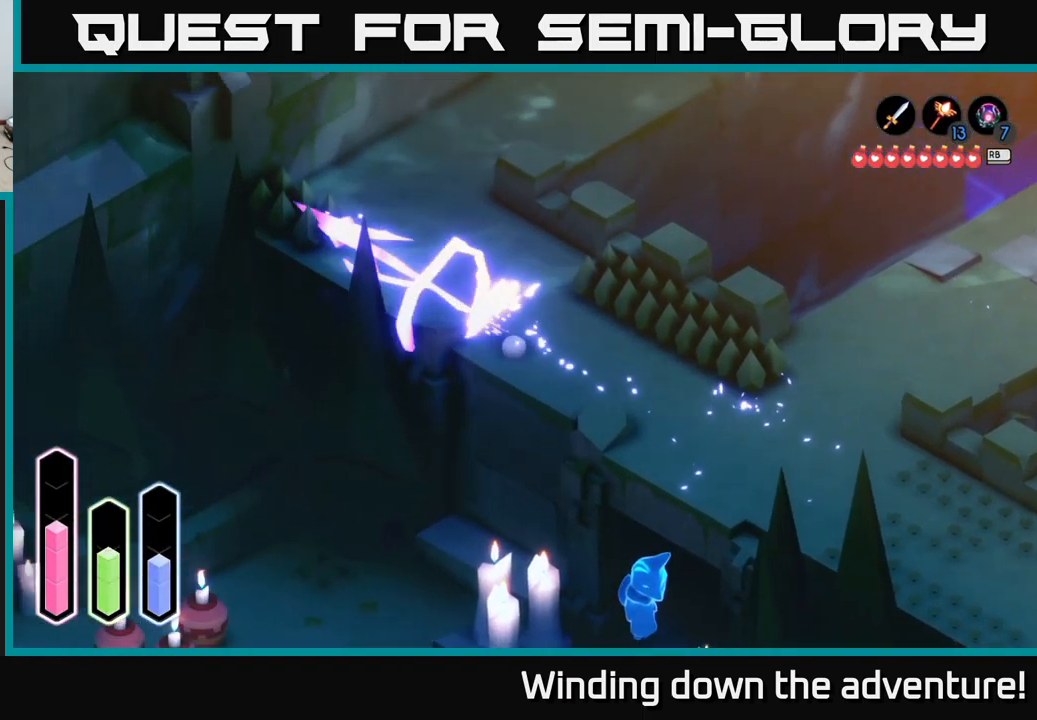
{"buttons": [], "left_stick": "up-right", "right_stick": "center", "events": [[384, "A", "up"], [400, "left_stick", "up-right"]]}
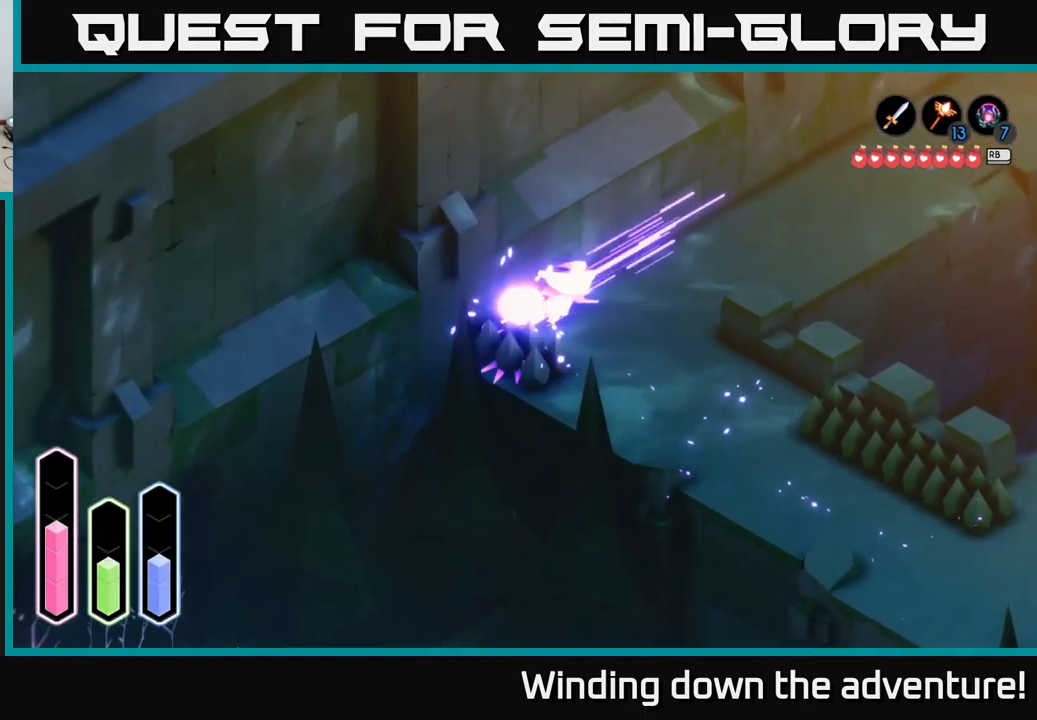
{"buttons": ["A"], "left_stick": "up-right", "right_stick": "center", "events": [[34, "A", "down"], [217, "A", "up"], [367, "A", "down"]]}
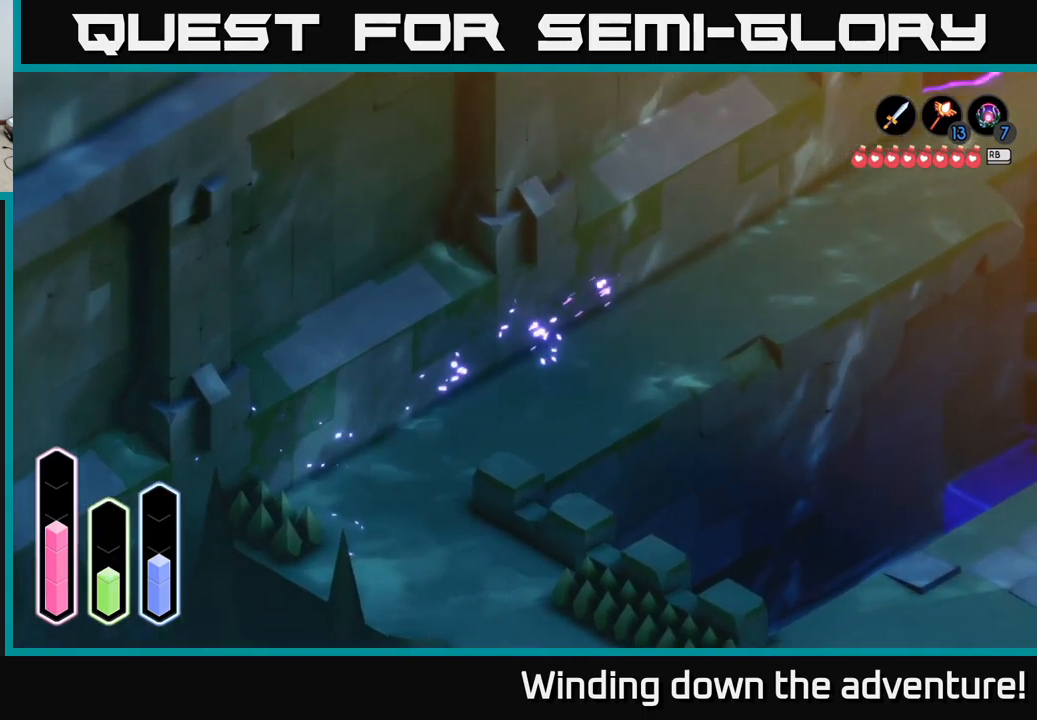
{"buttons": [], "left_stick": "up-right", "right_stick": "center", "events": [[66, "A", "up"], [200, "A", "down"], [433, "A", "up"]]}
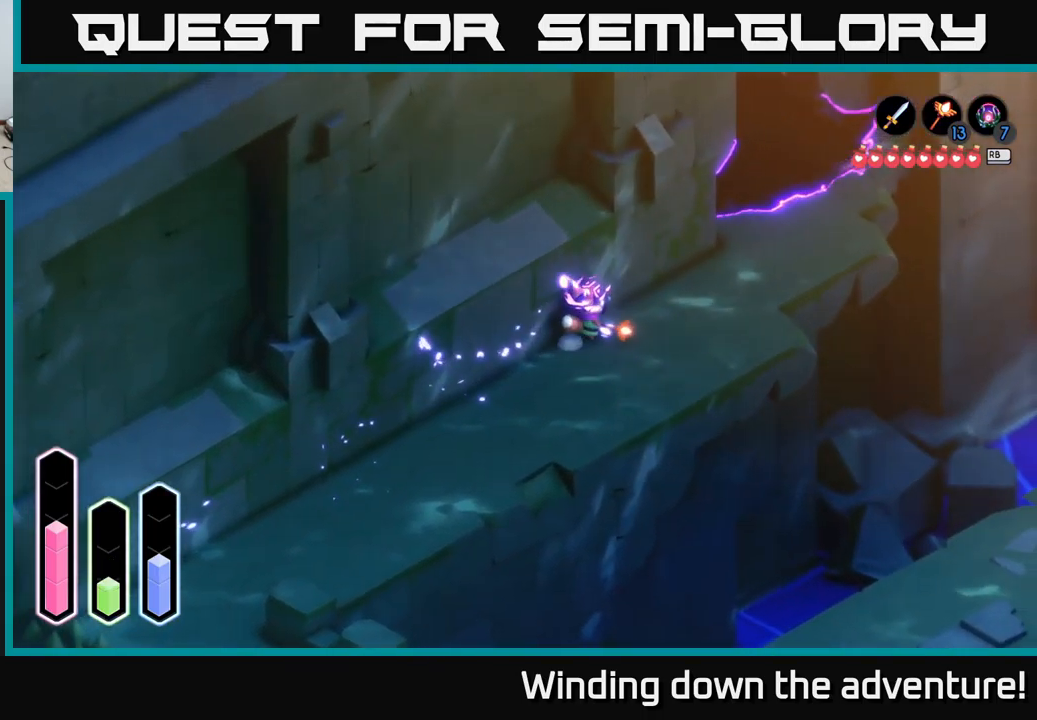
{"buttons": ["A"], "left_stick": "up-right", "right_stick": "center", "events": [[333, "A", "down"]]}
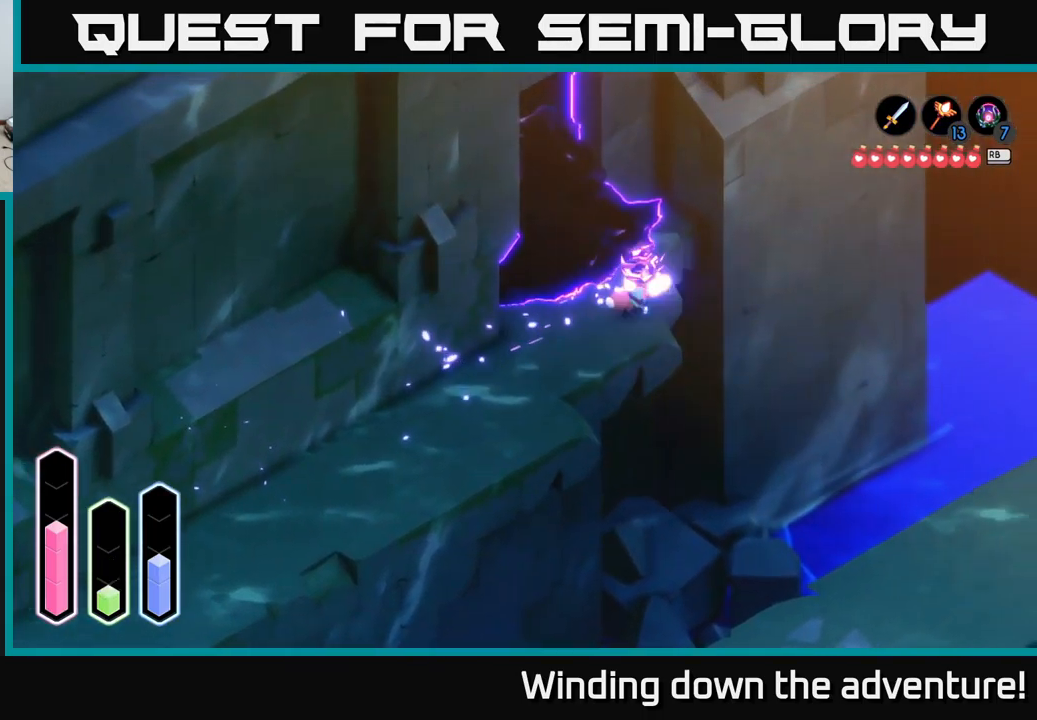
{"buttons": [], "left_stick": "up", "right_stick": "center", "events": [[66, "A", "up"], [183, "left_stick", "up"]]}